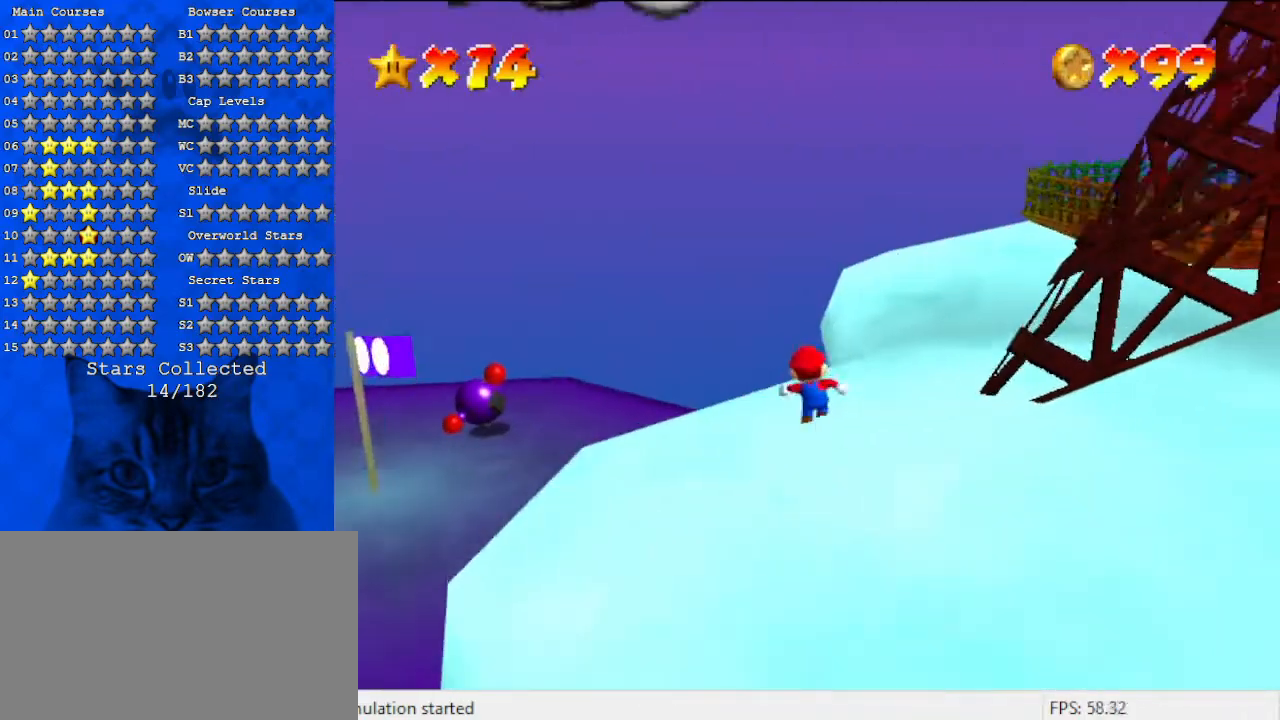
Gameplay with keyboard; each line is a JSON object with the keys held at the frame after it. "events" lists presses ("down") and releases ("up") of "a", "c", "ctrl", "d", "down", "left", "return", "right", "s", "shift", "up", "w", "x" and "y" between this image and that frame as [ms after this image, input, new state], when the widget could be followed in between. No other keys are recorded. Mouse input is not recorded.
{"keys": ["left", "shift", "up", "y"], "events": [[200, "left", "down"], [433, "y", "down"], [500, "shift", "down"]]}
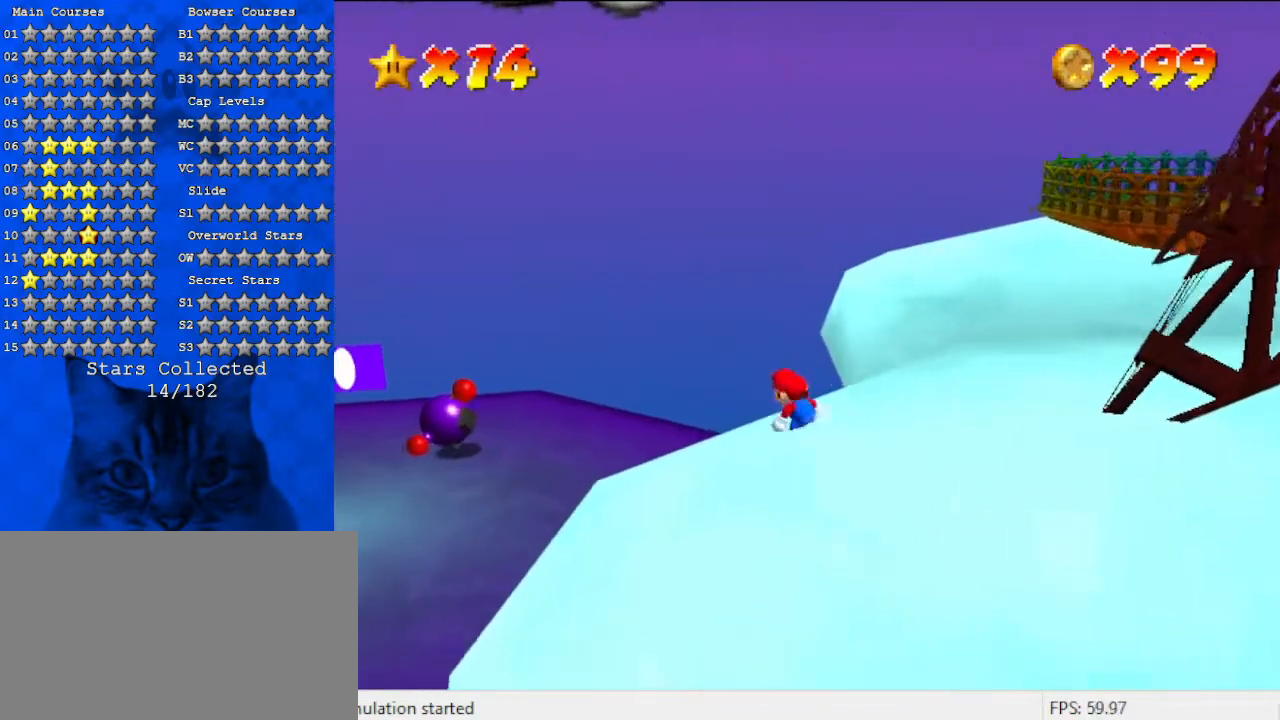
{"keys": ["left"], "events": [[67, "up", "up"], [167, "y", "up"], [233, "shift", "up"]]}
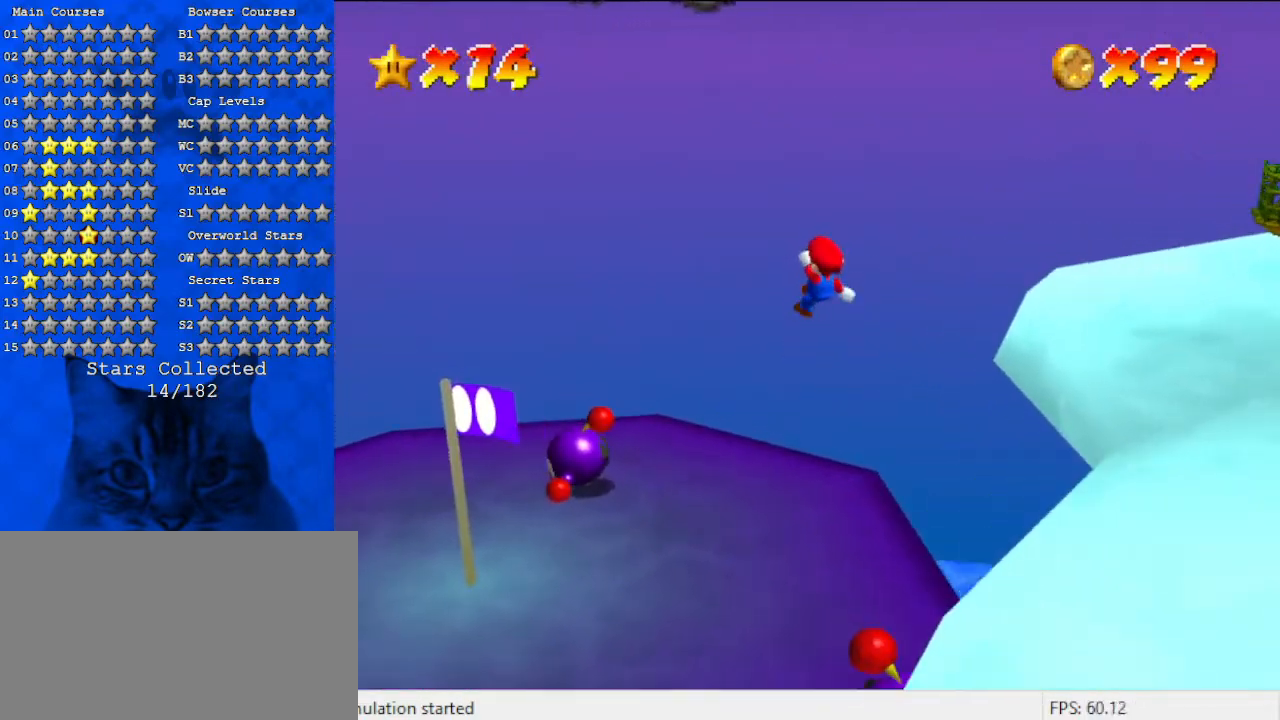
{"keys": ["left"], "events": [[33, "up", "down"], [300, "up", "up"]]}
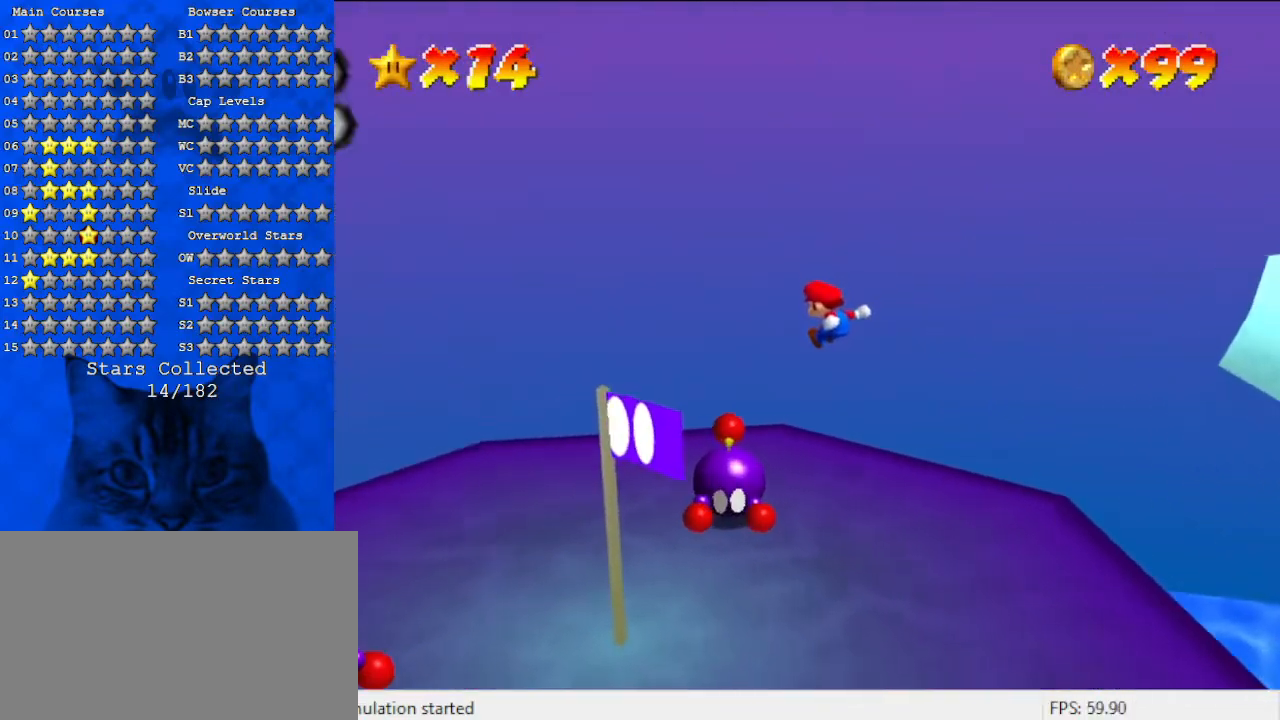
{"keys": ["left"], "events": []}
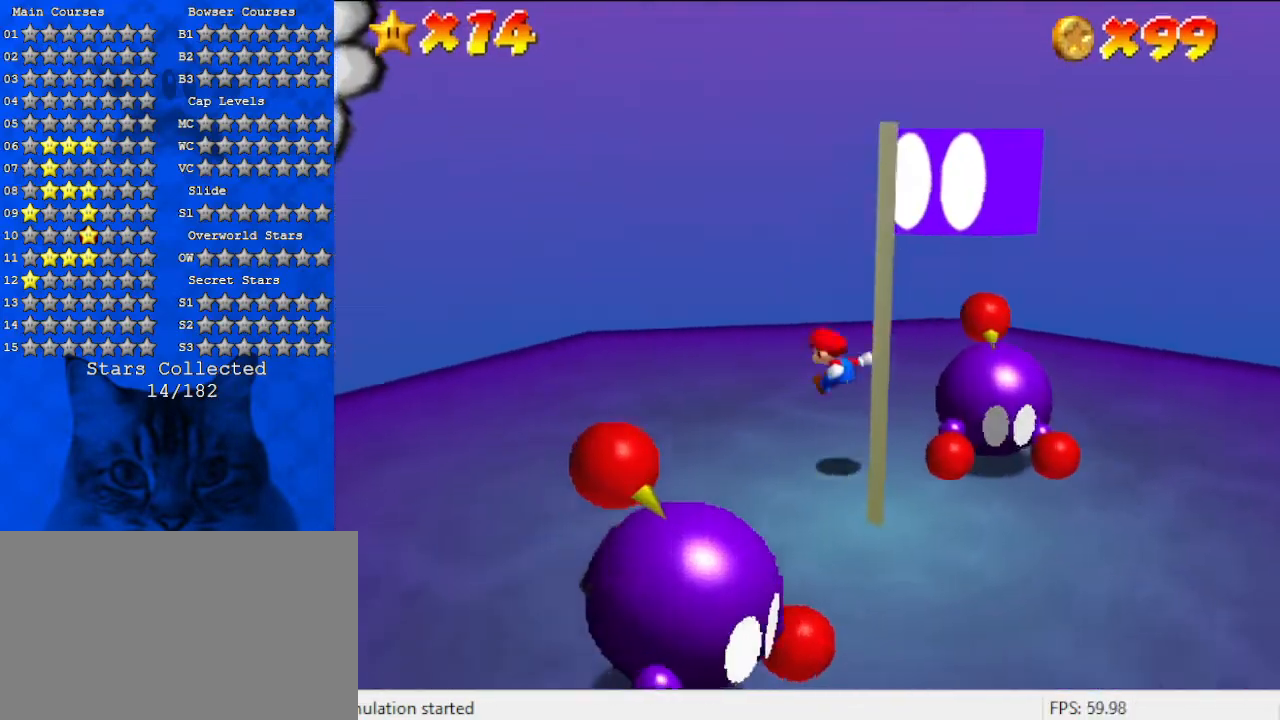
{"keys": ["a", "down"], "events": [[67, "left", "up"], [167, "right", "down"], [200, "a", "down"], [200, "right", "up"], [300, "a", "up"], [367, "down", "down"], [433, "a", "down"]]}
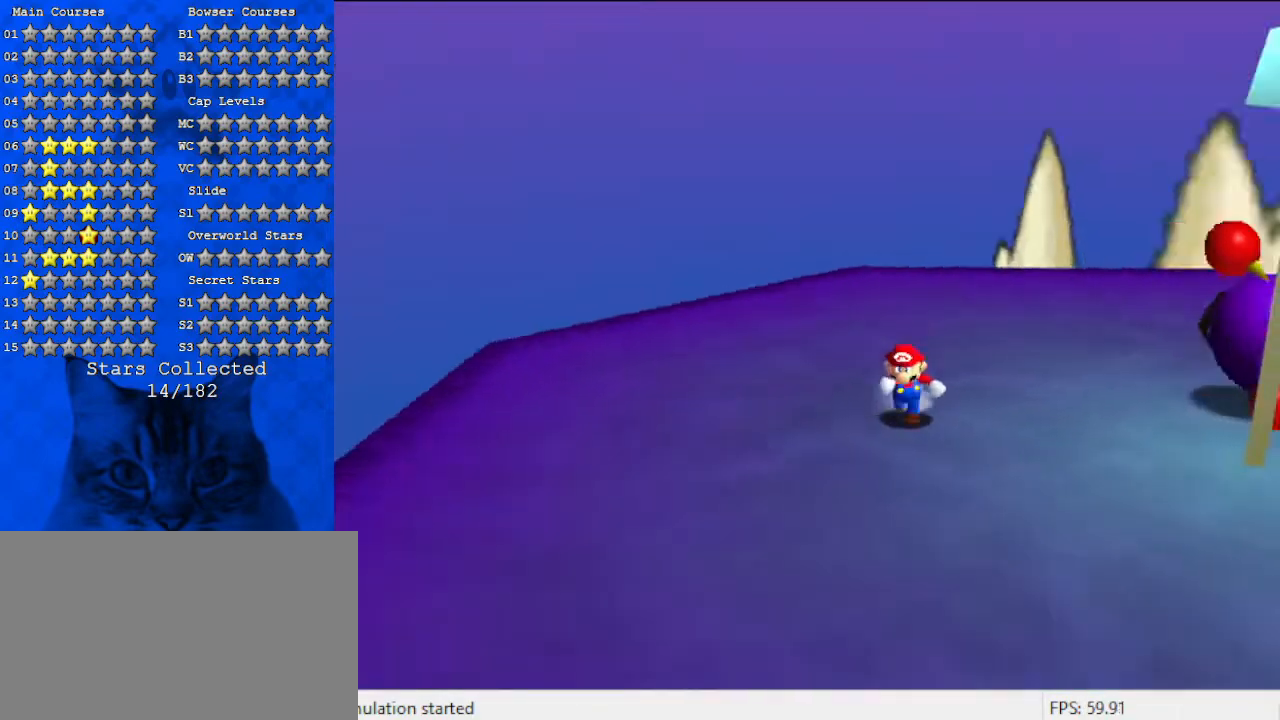
{"keys": ["up"], "events": [[33, "right", "down"], [133, "a", "up"], [167, "down", "up"], [400, "up", "down"], [500, "right", "up"]]}
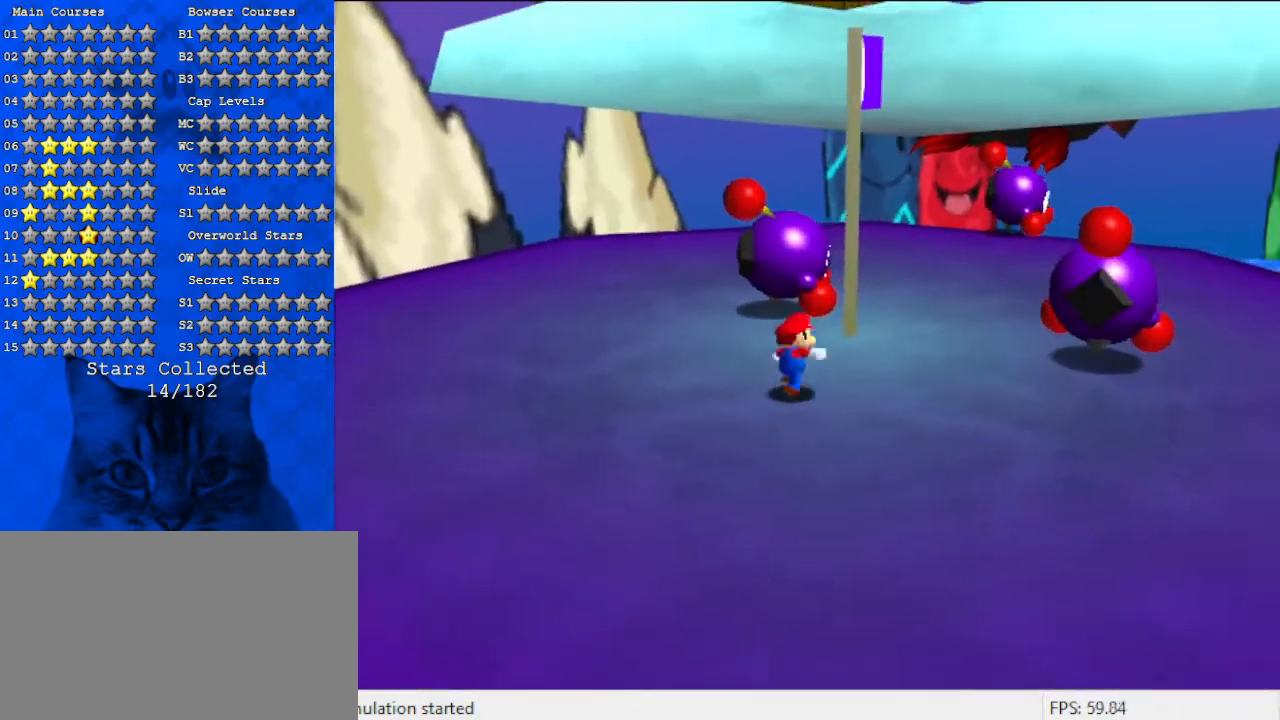
{"keys": ["shift"], "events": [[200, "right", "down"], [267, "right", "up"], [467, "up", "up"], [500, "shift", "down"]]}
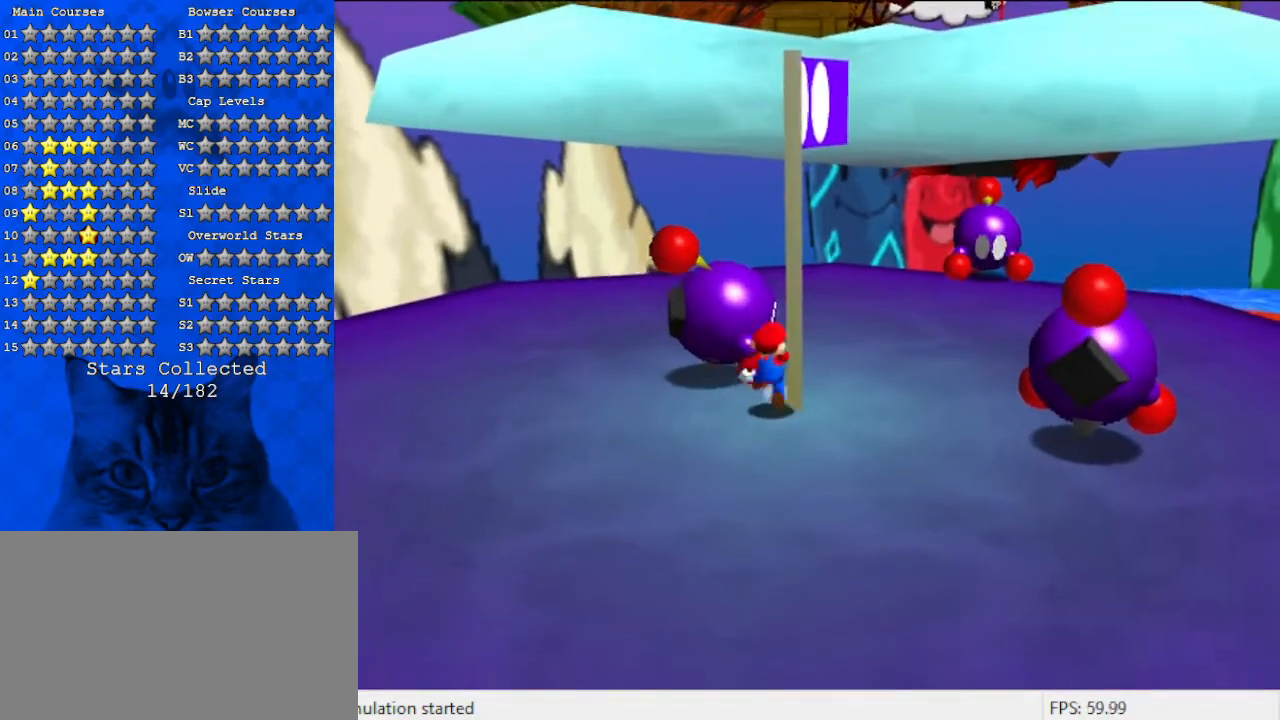
{"keys": ["left", "shift"], "events": [[100, "down", "down"], [200, "left", "down"], [333, "down", "up"]]}
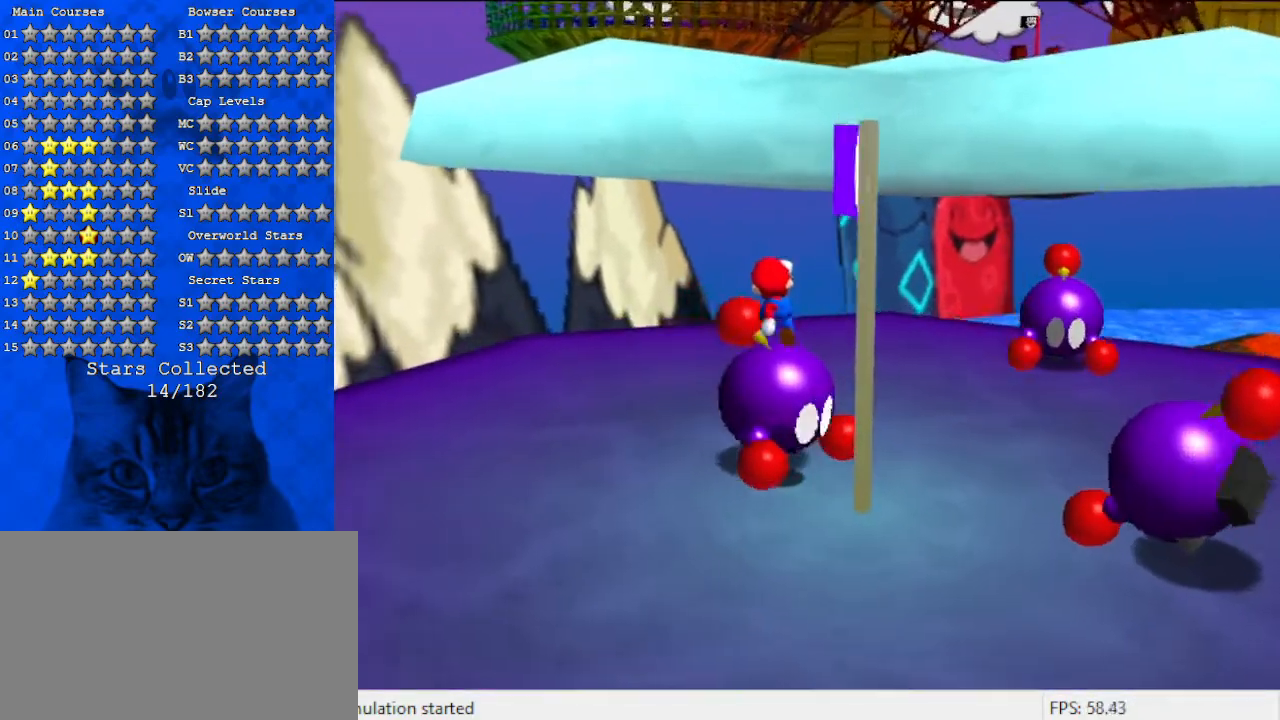
{"keys": ["left"], "events": [[167, "ctrl", "down"], [167, "shift", "up"], [400, "ctrl", "up"]]}
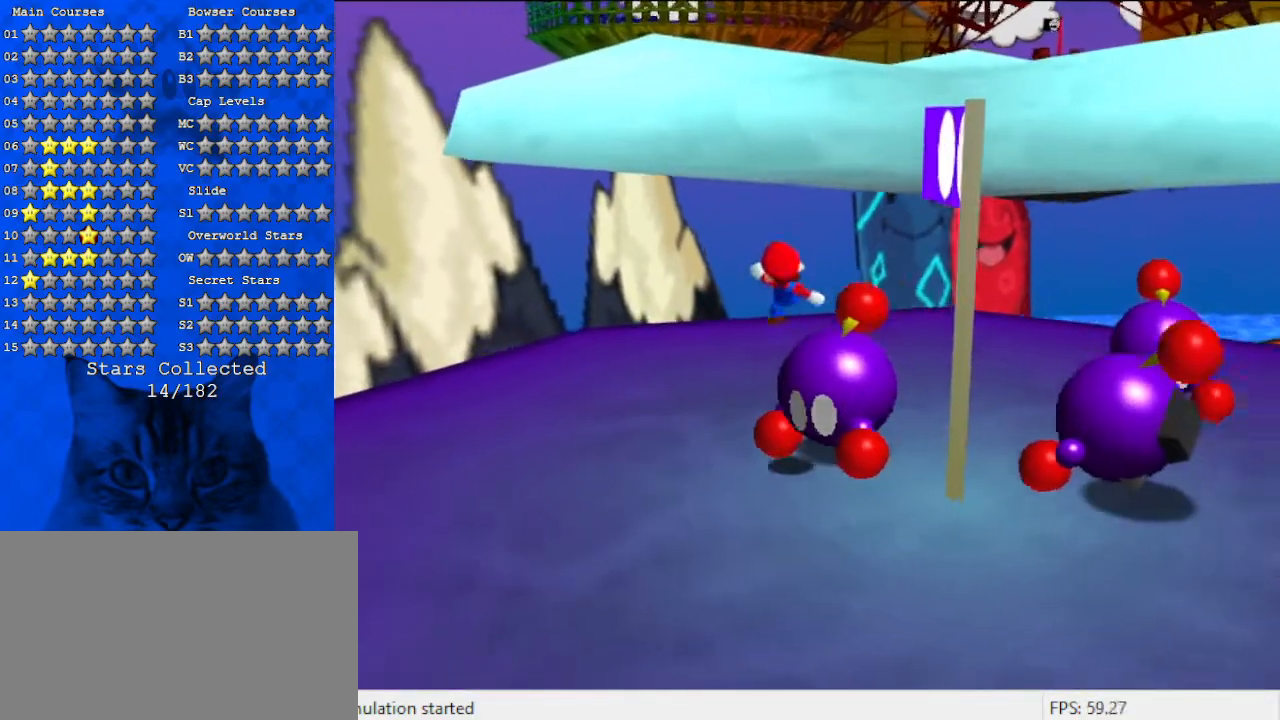
{"keys": ["down"], "events": [[233, "shift", "down"], [333, "shift", "up"], [433, "left", "up"], [433, "shift", "down"], [500, "down", "down"], [500, "shift", "up"]]}
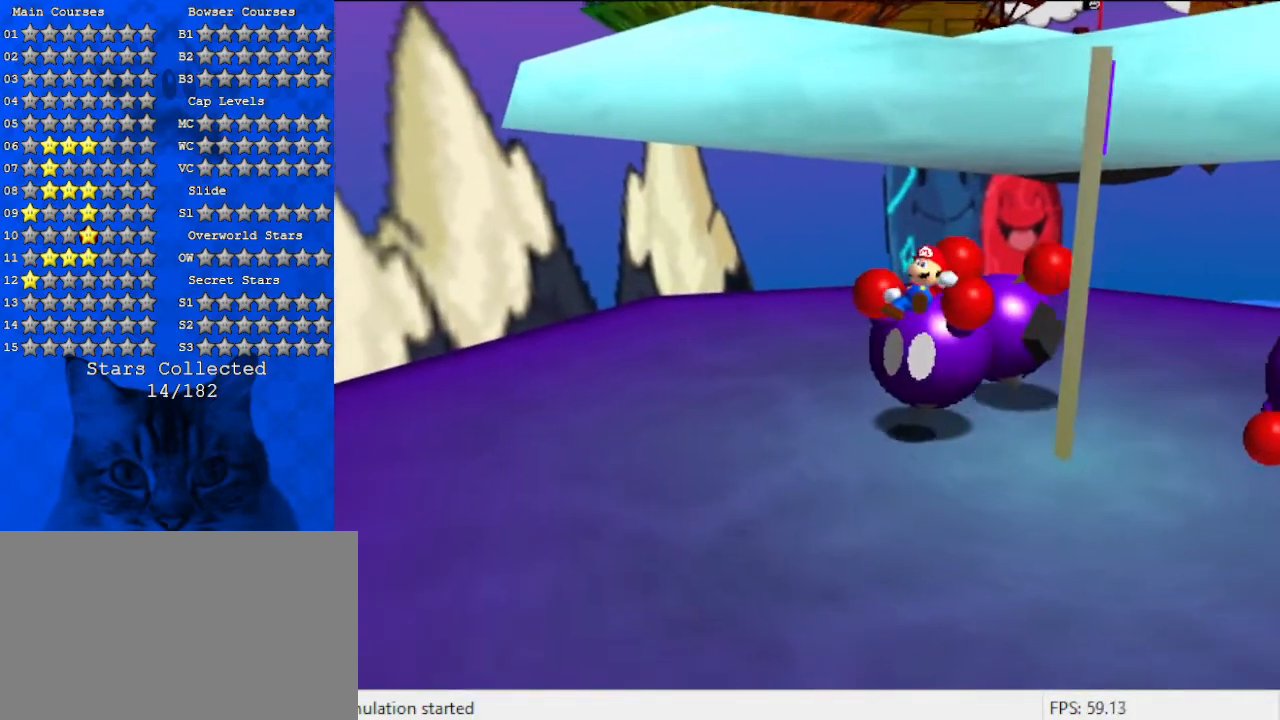
{"keys": ["shift"], "events": [[100, "shift", "down"], [167, "down", "up"], [200, "down", "down"], [200, "shift", "up"], [233, "down", "up"], [300, "down", "down"], [300, "shift", "down"], [333, "down", "up"], [400, "down", "down"], [400, "shift", "up"], [433, "down", "up"], [433, "shift", "down"]]}
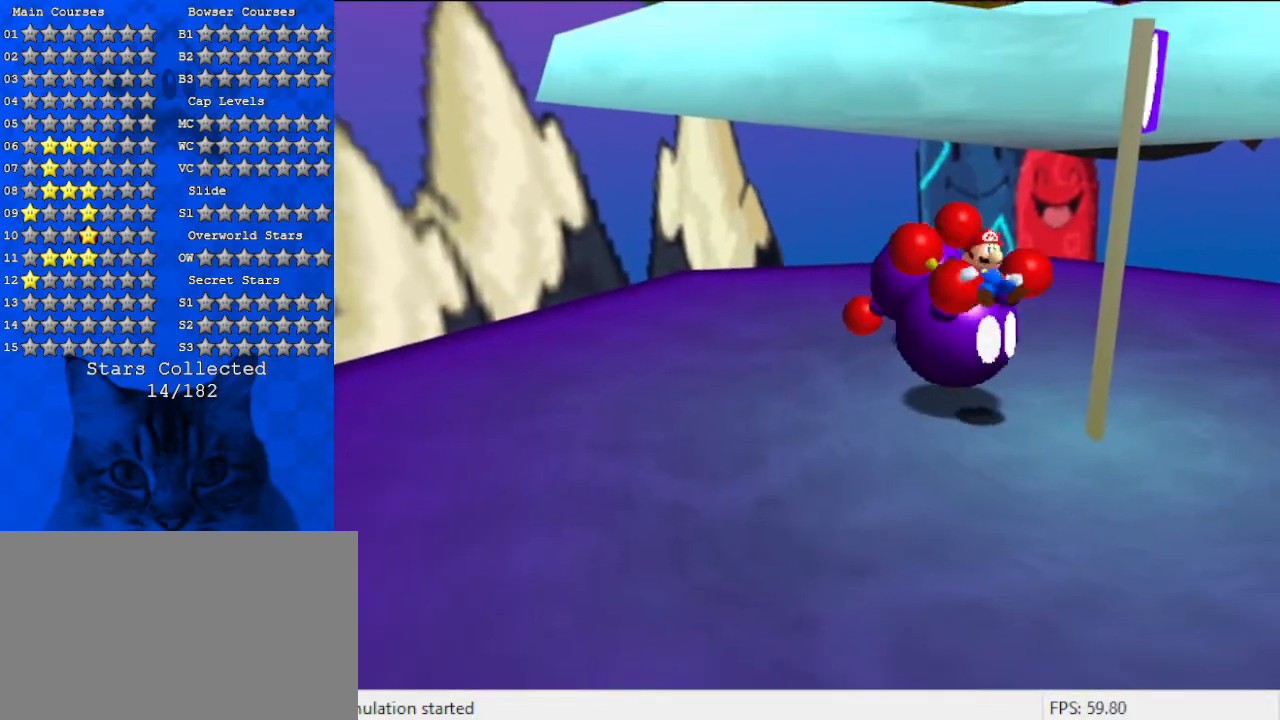
{"keys": ["shift"], "events": [[67, "shift", "up"], [100, "down", "down"], [100, "shift", "down"], [167, "down", "up"], [200, "down", "down"], [200, "shift", "up"], [267, "down", "up"], [300, "shift", "down"], [333, "down", "down"], [400, "down", "up"], [400, "shift", "up"], [433, "down", "down"], [500, "down", "up"], [500, "shift", "down"]]}
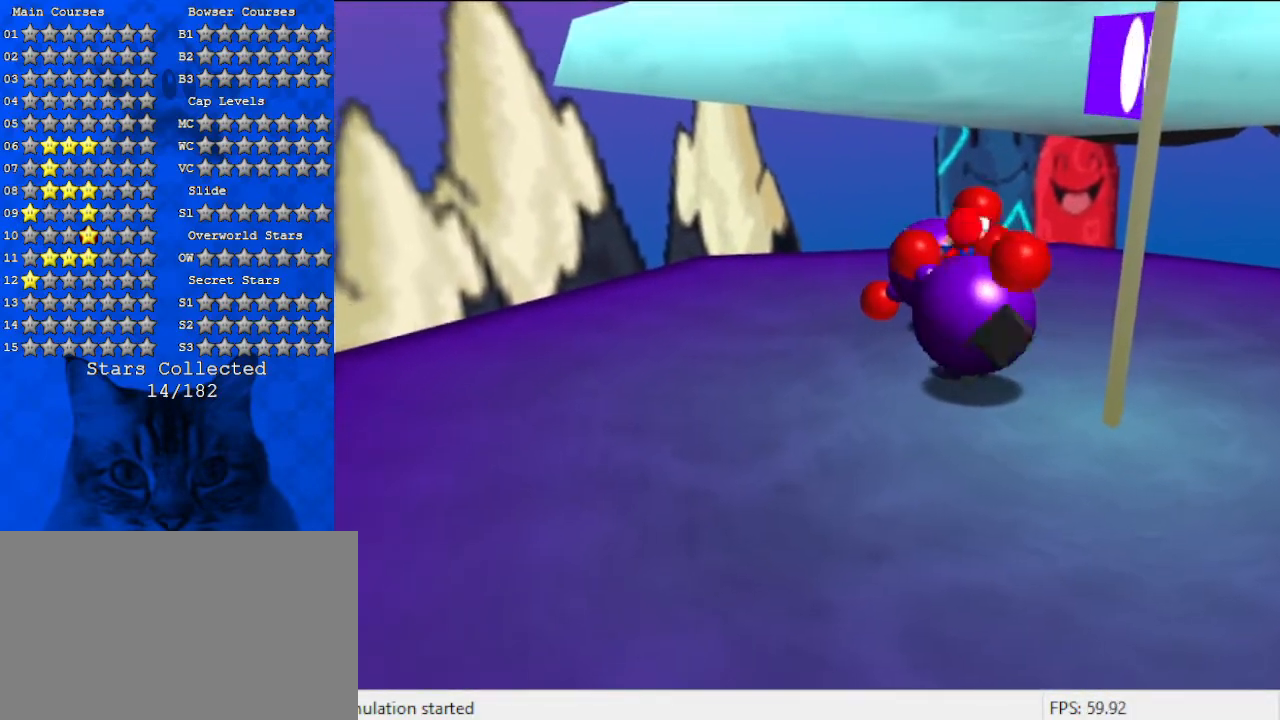
{"keys": ["down", "shift"], "events": [[67, "down", "down"], [67, "shift", "up"], [133, "down", "up"], [133, "shift", "down"], [167, "down", "down"], [233, "down", "up"], [267, "shift", "up"], [300, "down", "down"], [300, "shift", "down"], [367, "down", "up"], [400, "down", "down"], [467, "down", "up"], [467, "shift", "up"], [500, "down", "down"], [500, "shift", "down"]]}
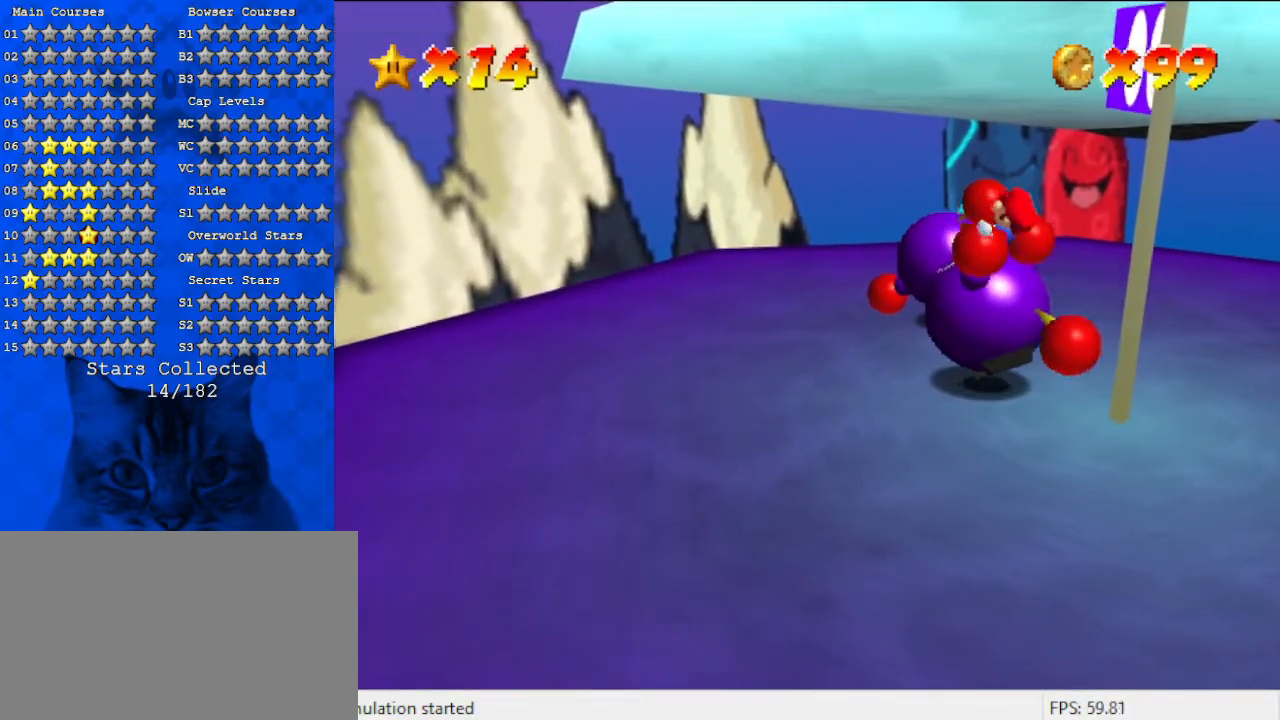
{"keys": ["a", "down", "right"], "events": [[67, "down", "up"], [133, "shift", "up"], [267, "right", "down"], [367, "a", "down"], [433, "down", "down"]]}
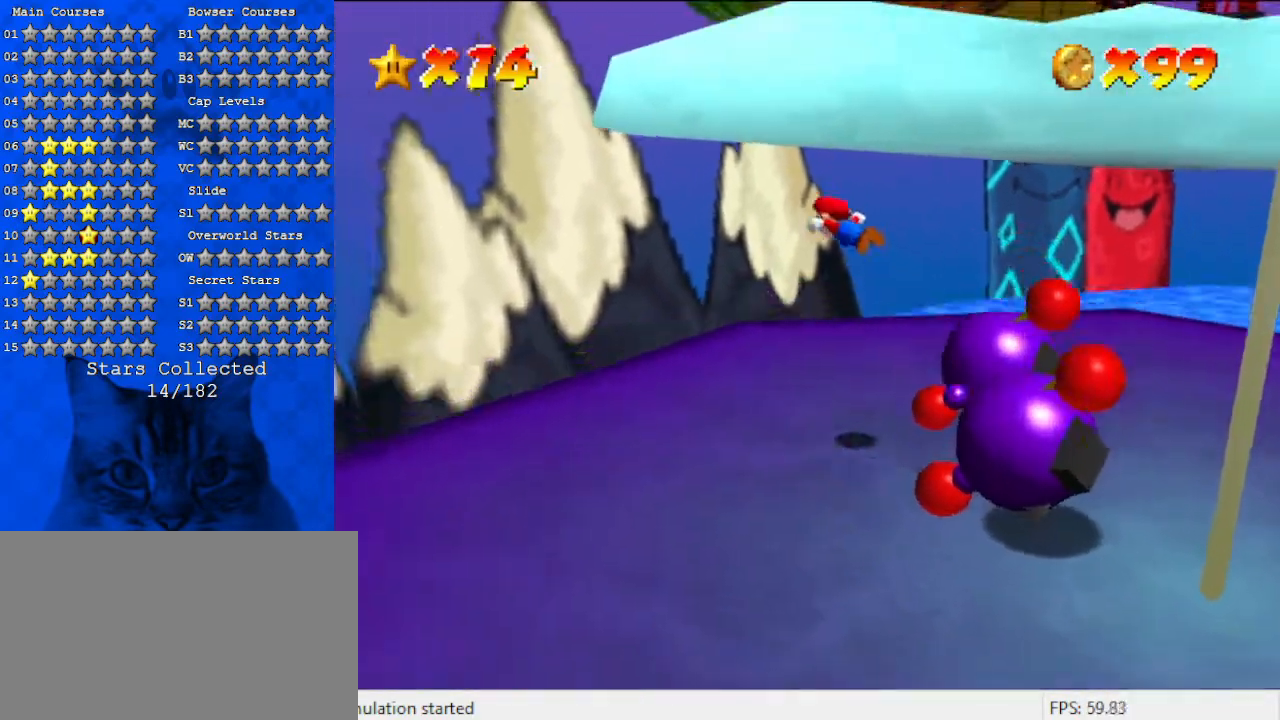
{"keys": ["right"], "events": [[67, "a", "up"], [100, "down", "up"], [300, "a", "down"], [433, "a", "up"]]}
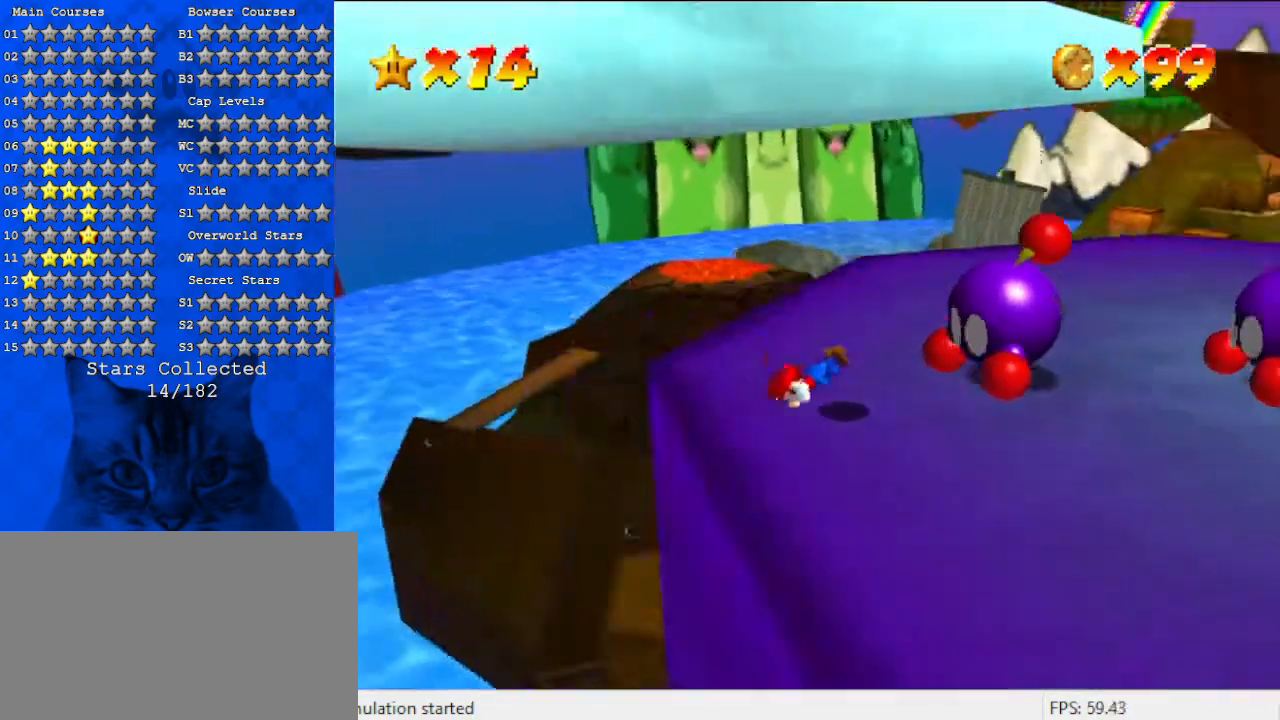
{"keys": ["right", "up"], "events": [[33, "right", "up"], [267, "right", "down"], [400, "up", "down"]]}
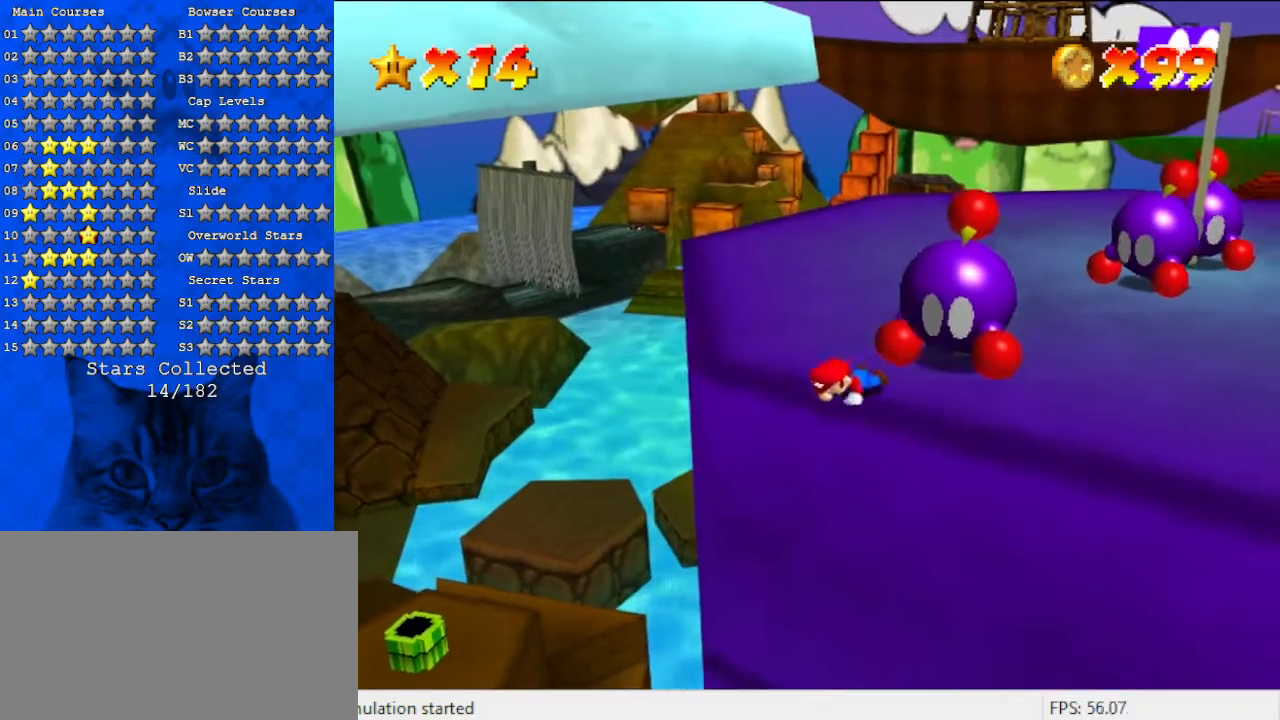
{"keys": ["right", "up"], "events": [[267, "right", "up"], [433, "right", "down"]]}
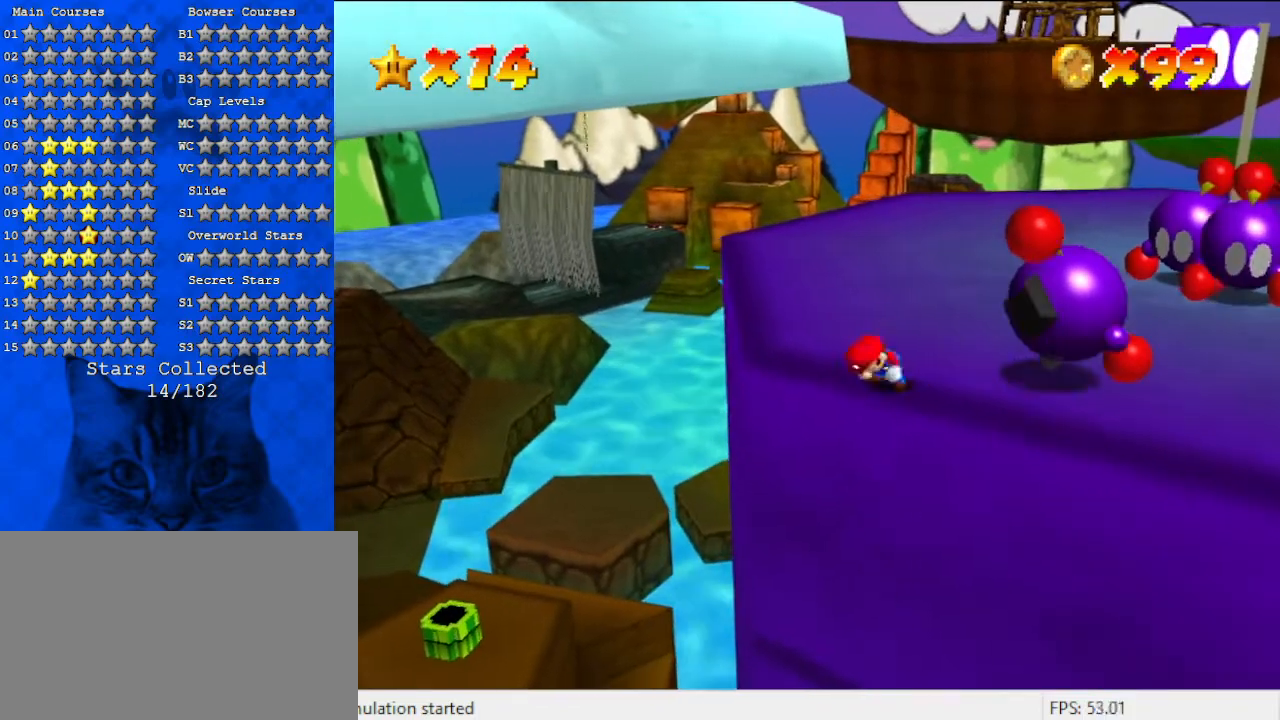
{"keys": ["a", "left", "up"], "events": [[100, "right", "up"], [333, "a", "down"], [367, "left", "down"]]}
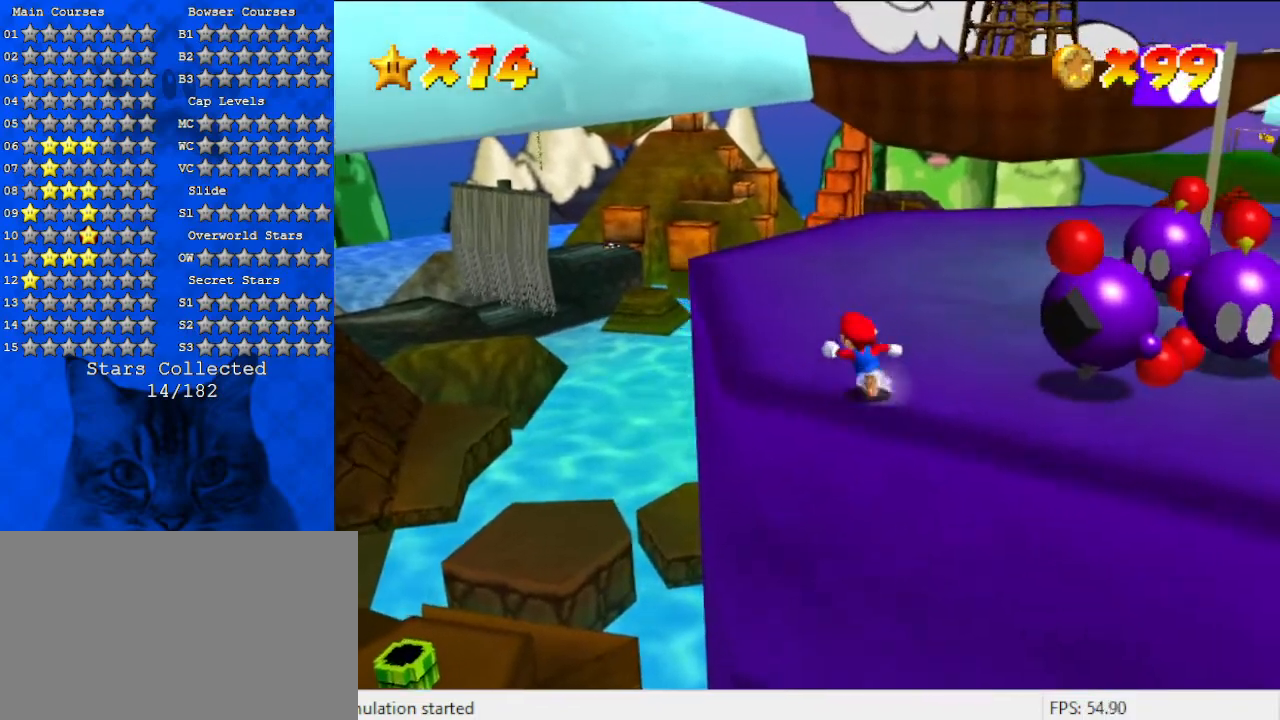
{"keys": ["left"], "events": [[33, "a", "up"], [33, "up", "up"], [67, "left", "up"], [333, "left", "down"], [333, "up", "down"], [400, "up", "up"]]}
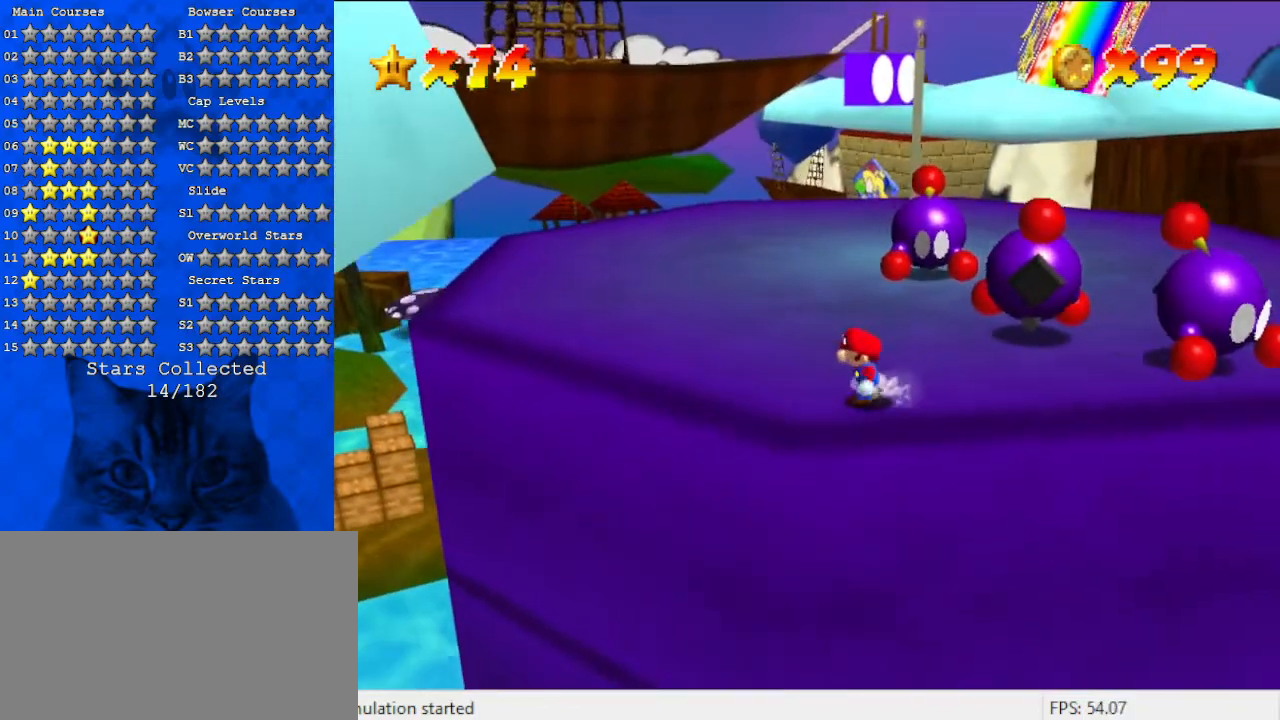
{"keys": [], "events": [[100, "up", "down"], [367, "up", "up"], [467, "left", "up"]]}
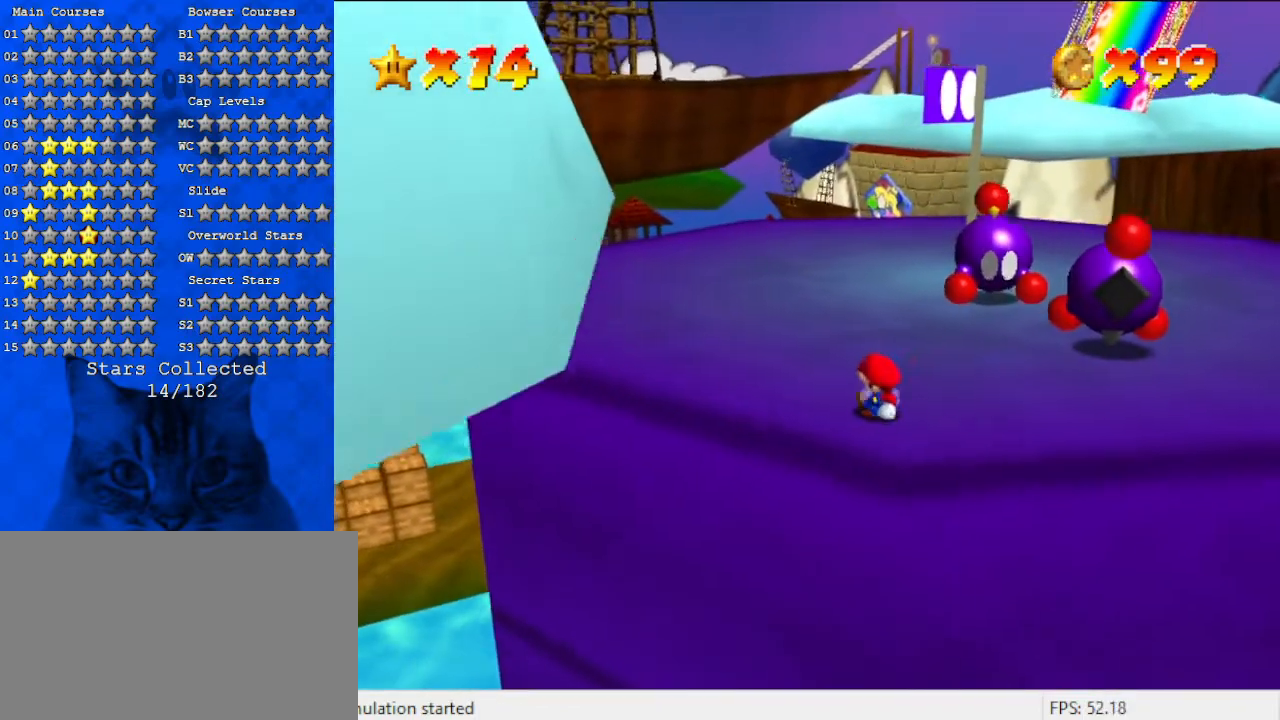
{"keys": ["left"], "events": [[133, "left", "down"], [233, "left", "up"], [433, "left", "down"]]}
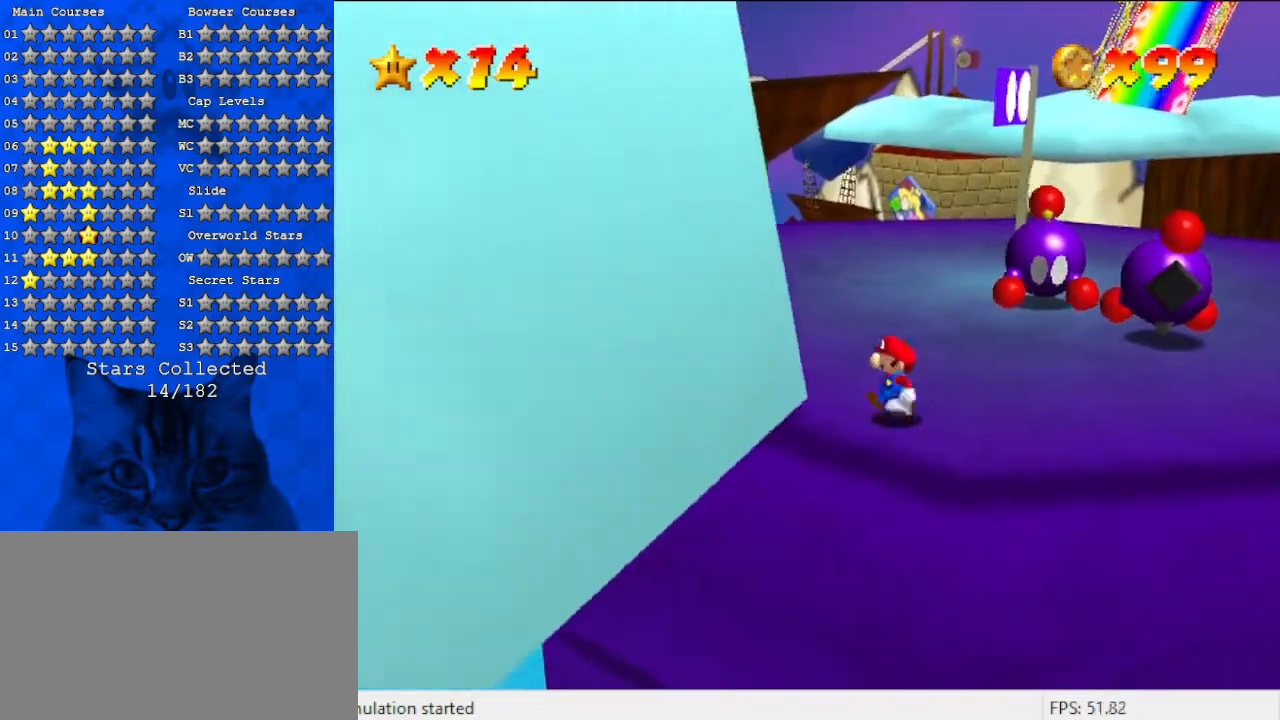
{"keys": [], "events": [[33, "left", "up"], [67, "a", "down"], [200, "left", "down"], [267, "a", "up"], [333, "left", "up"]]}
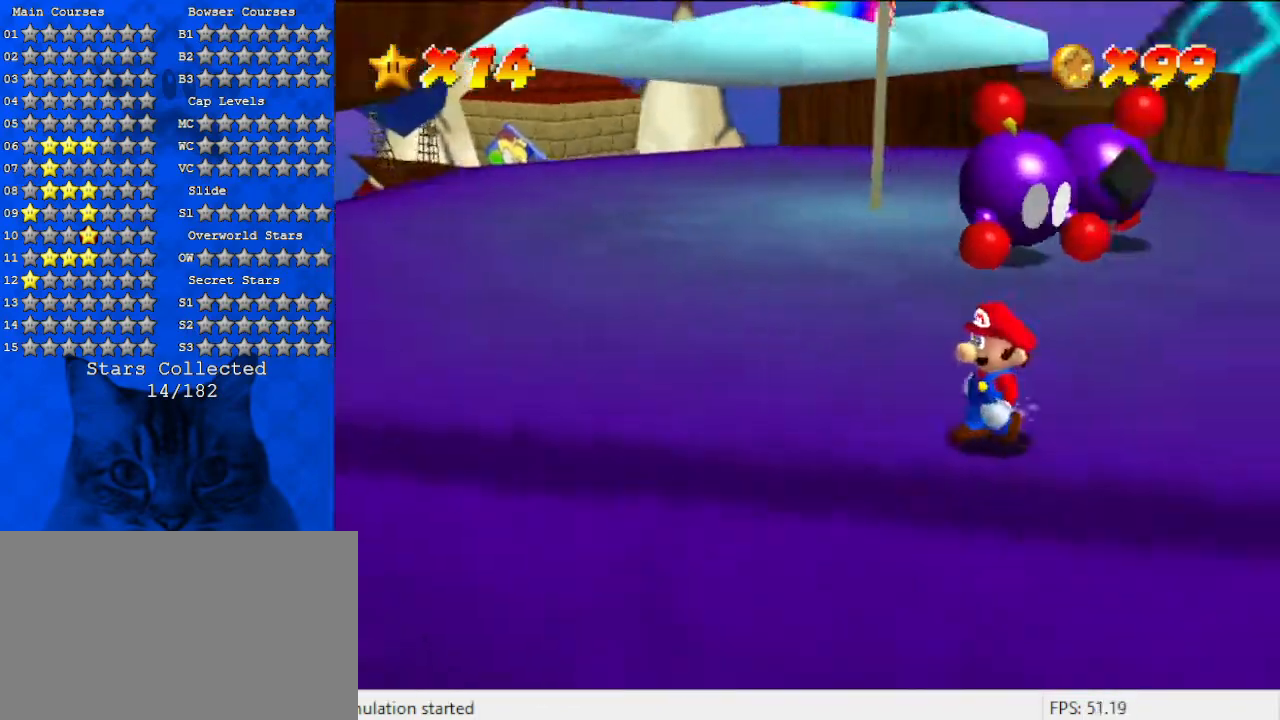
{"keys": [], "events": [[67, "a", "down"], [100, "a", "up"]]}
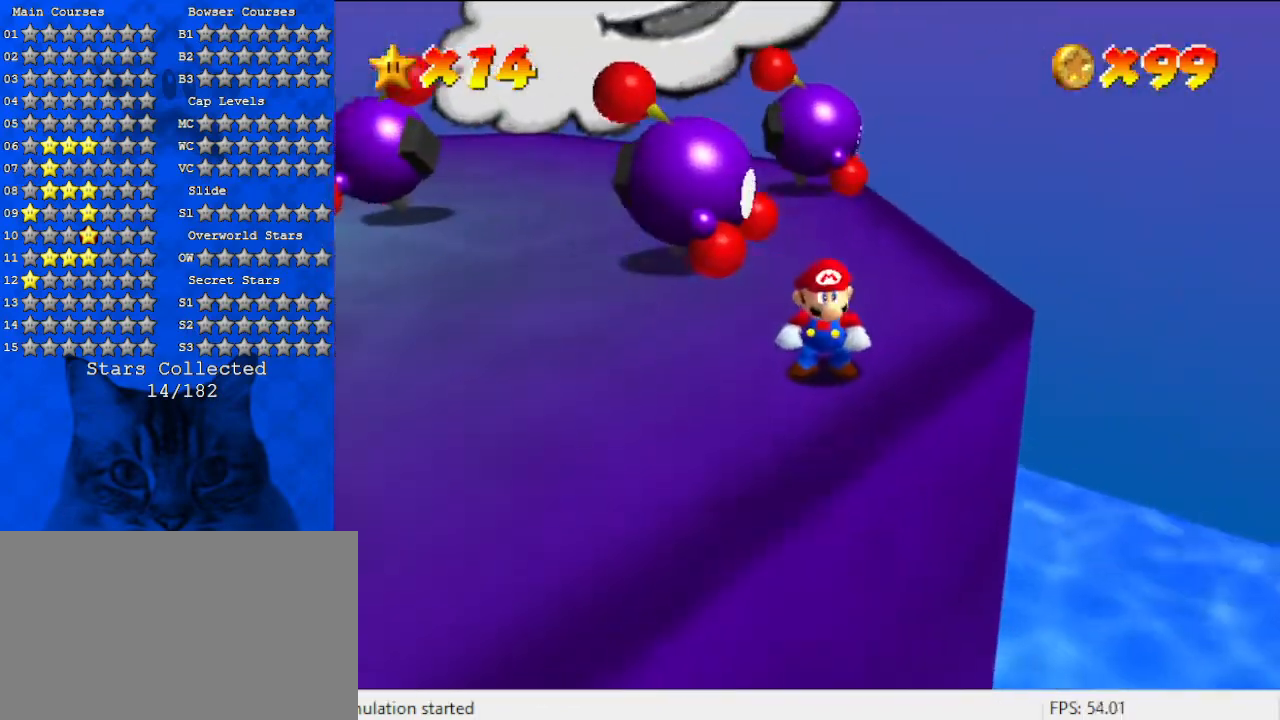
{"keys": [], "events": [[133, "left", "down"], [133, "up", "down"], [233, "left", "up"], [500, "up", "up"]]}
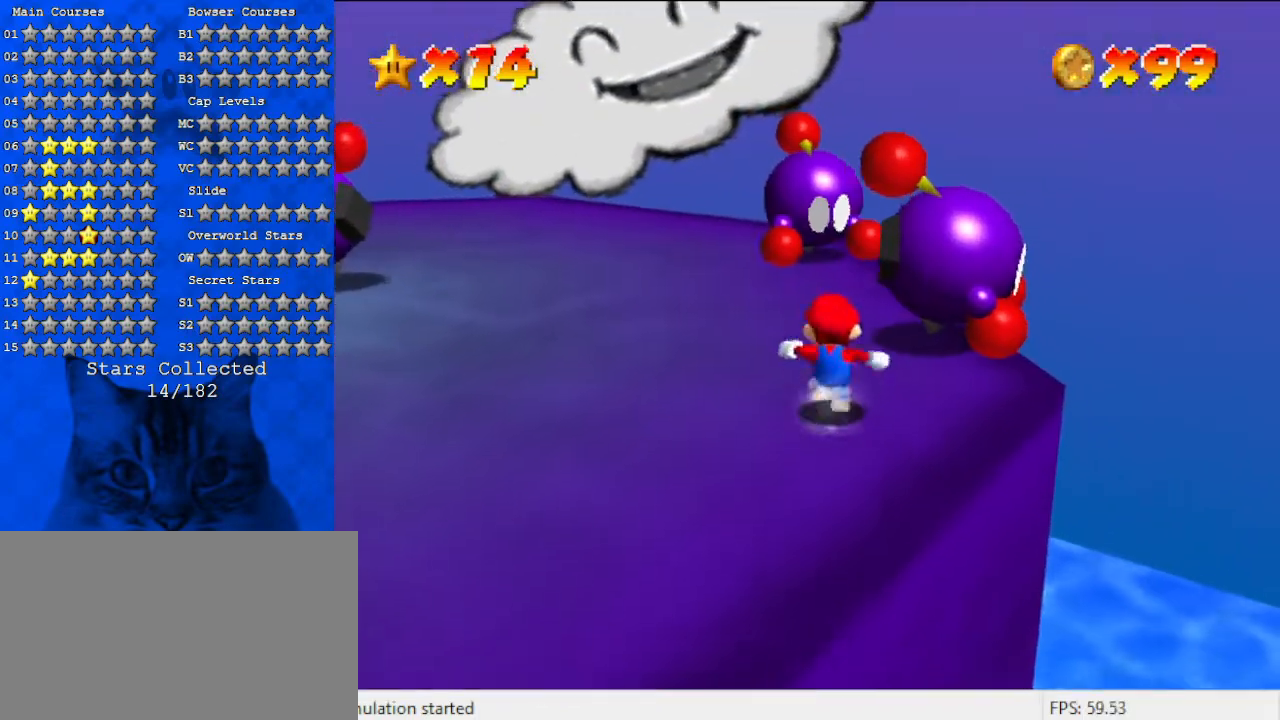
{"keys": ["up"], "events": [[433, "up", "down"]]}
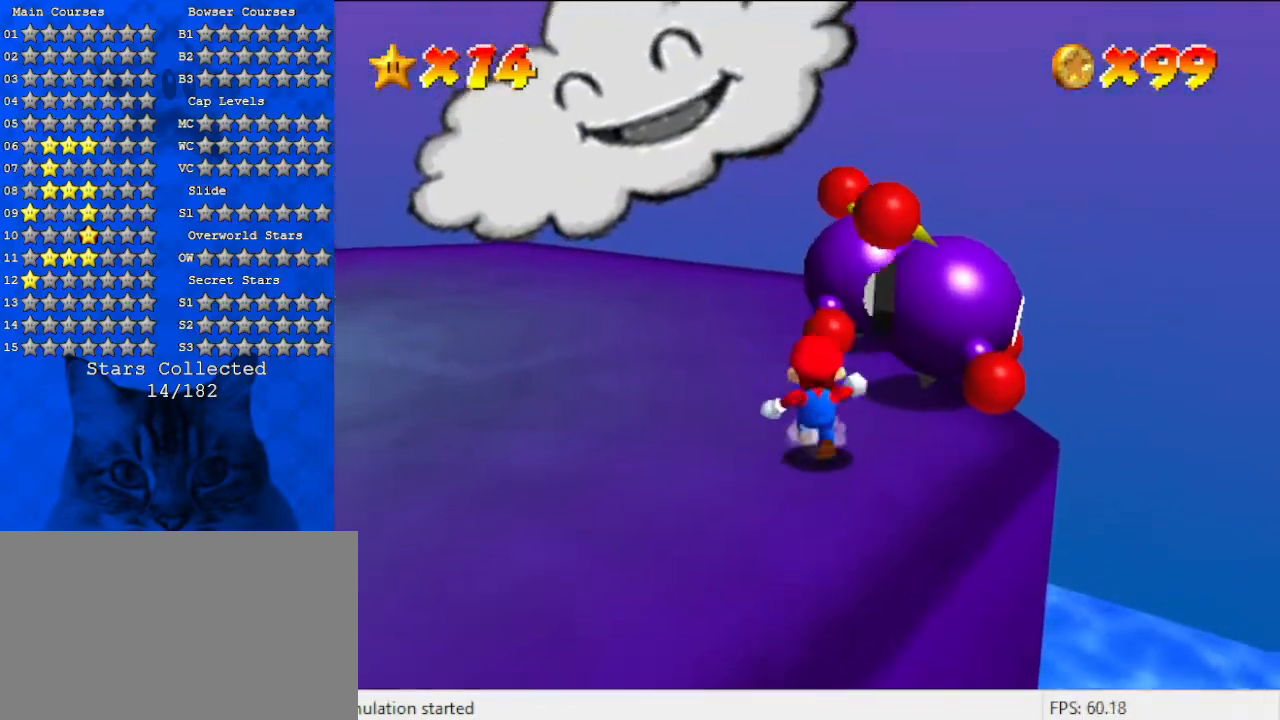
{"keys": [], "events": [[133, "right", "down"], [200, "ctrl", "down"], [200, "right", "up"], [200, "up", "up"], [333, "ctrl", "up"]]}
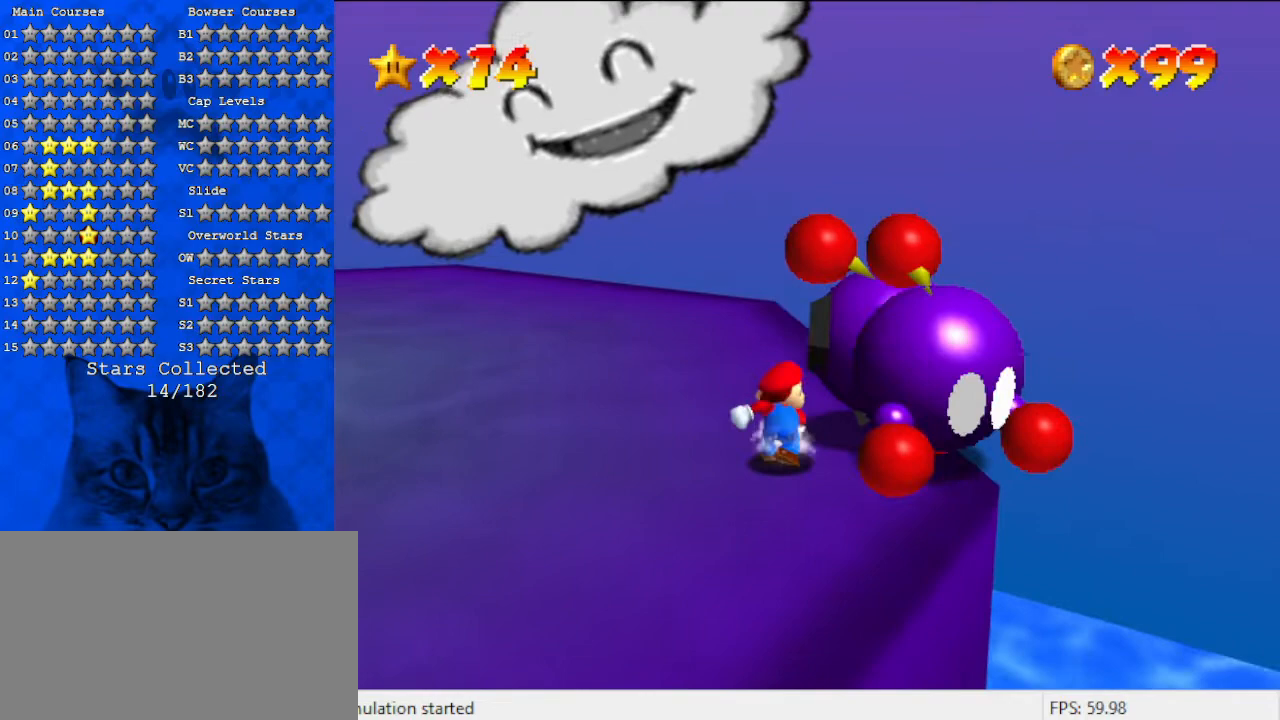
{"keys": ["left"], "events": [[400, "left", "down"]]}
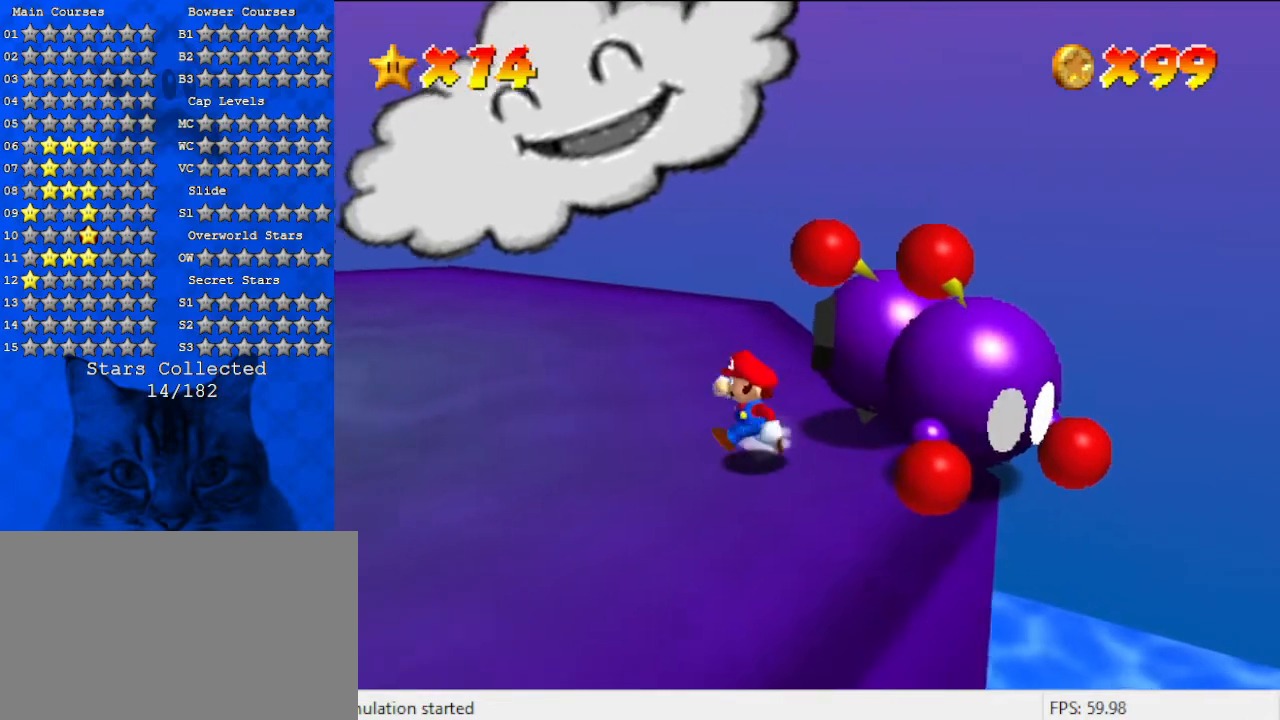
{"keys": ["down", "left"], "events": [[200, "down", "down"]]}
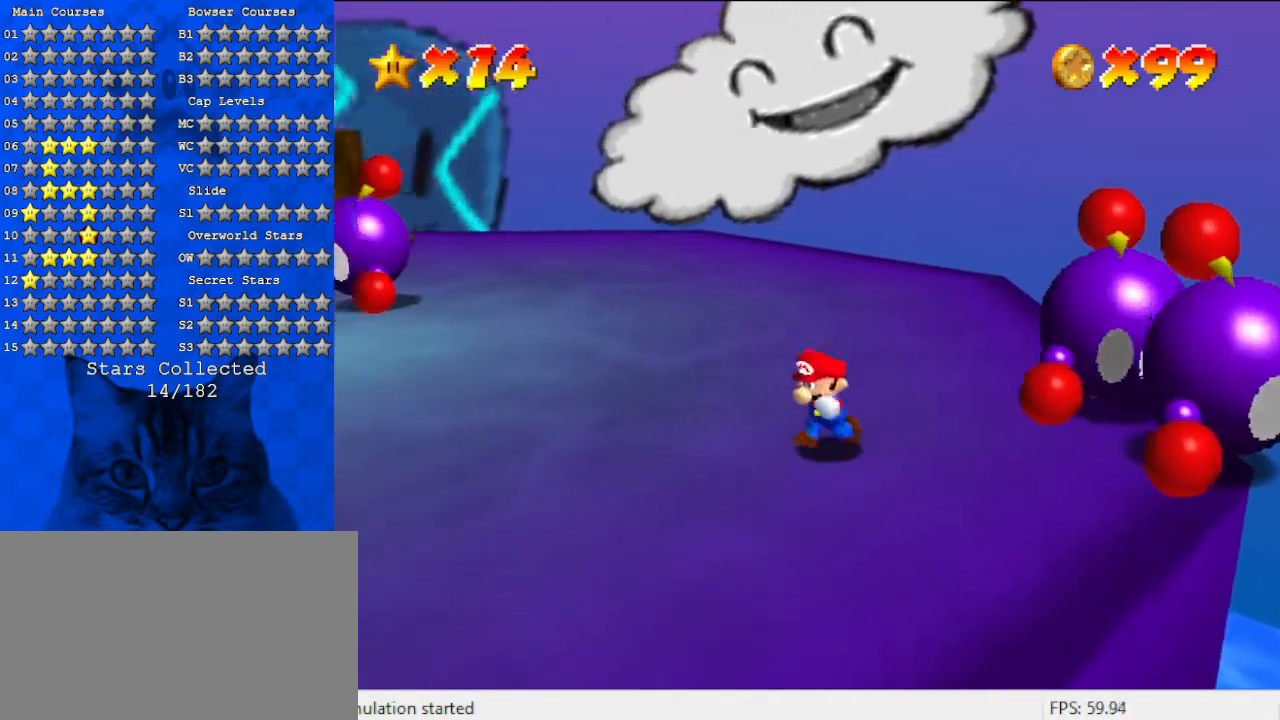
{"keys": ["left"], "events": [[300, "down", "up"]]}